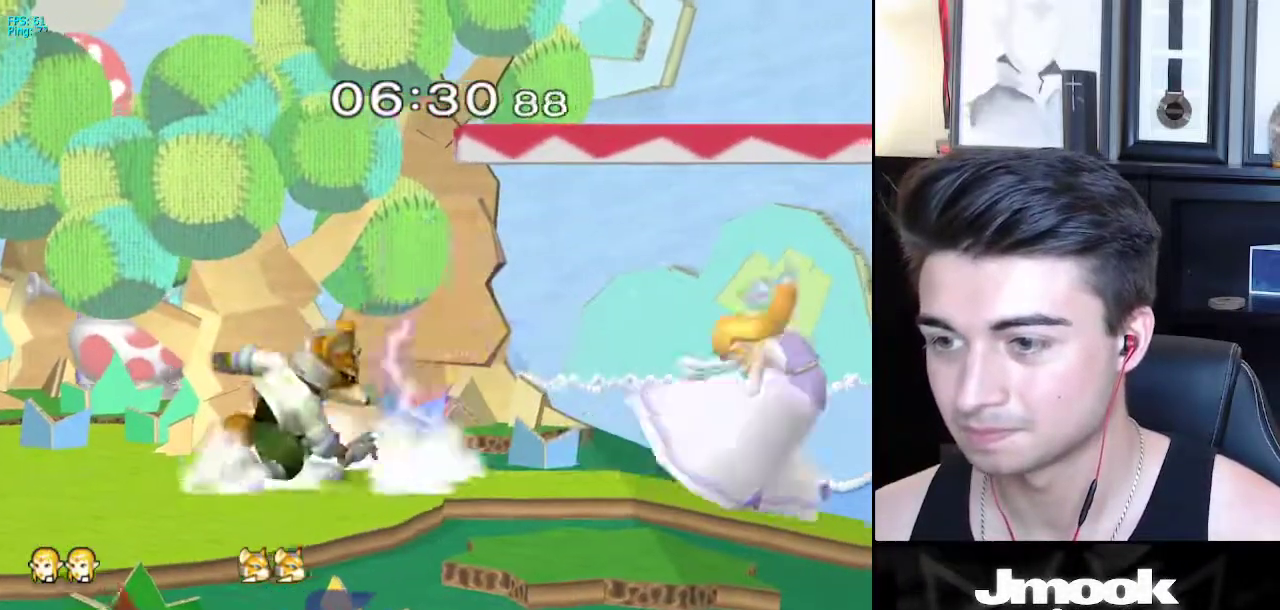
Gameplay with a controller (Nintendo layout); each line is a JSON object with the inputs held at the frame after it. "events" lists button and stick changes between this image and that frame as [ms after this image, input, new state], when the widget could be followed in between. Not read: L3 R3 START.
{"buttons": ["L1"], "left_stick": "left", "right_stick": "center", "events": [[167, "left_stick", "center"], [217, "L1", "up"], [417, "left_stick", "left"], [467, "L1", "down"]]}
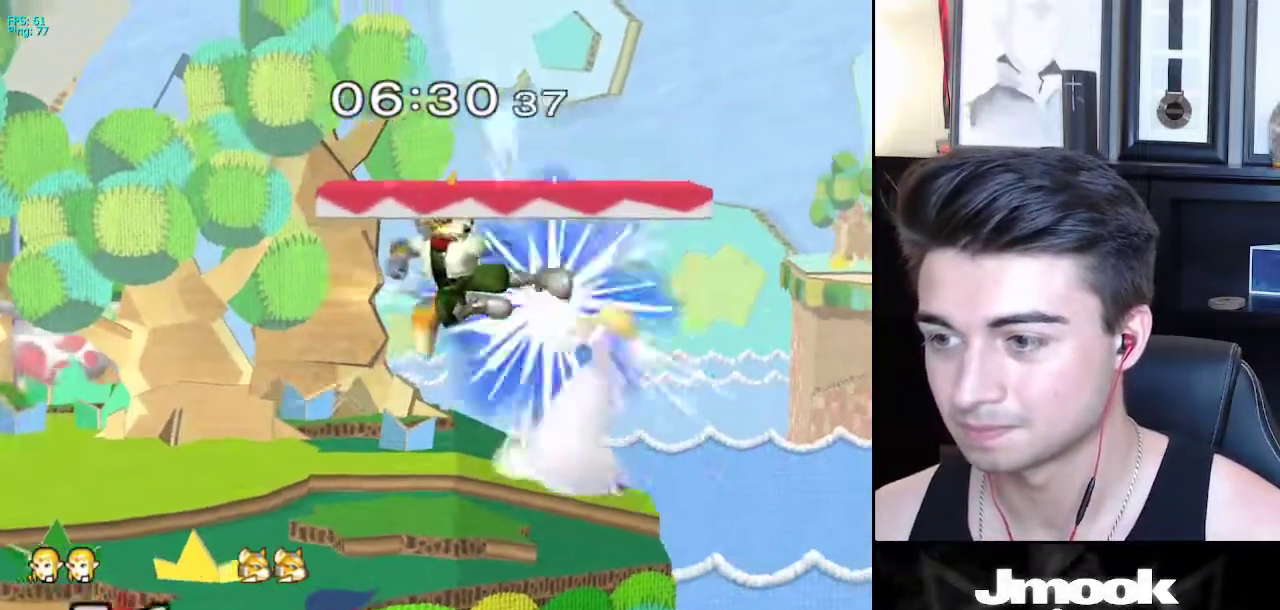
{"buttons": ["L1"], "left_stick": "left", "right_stick": "center", "events": [[133, "right_stick", "left"], [433, "right_stick", "center"]]}
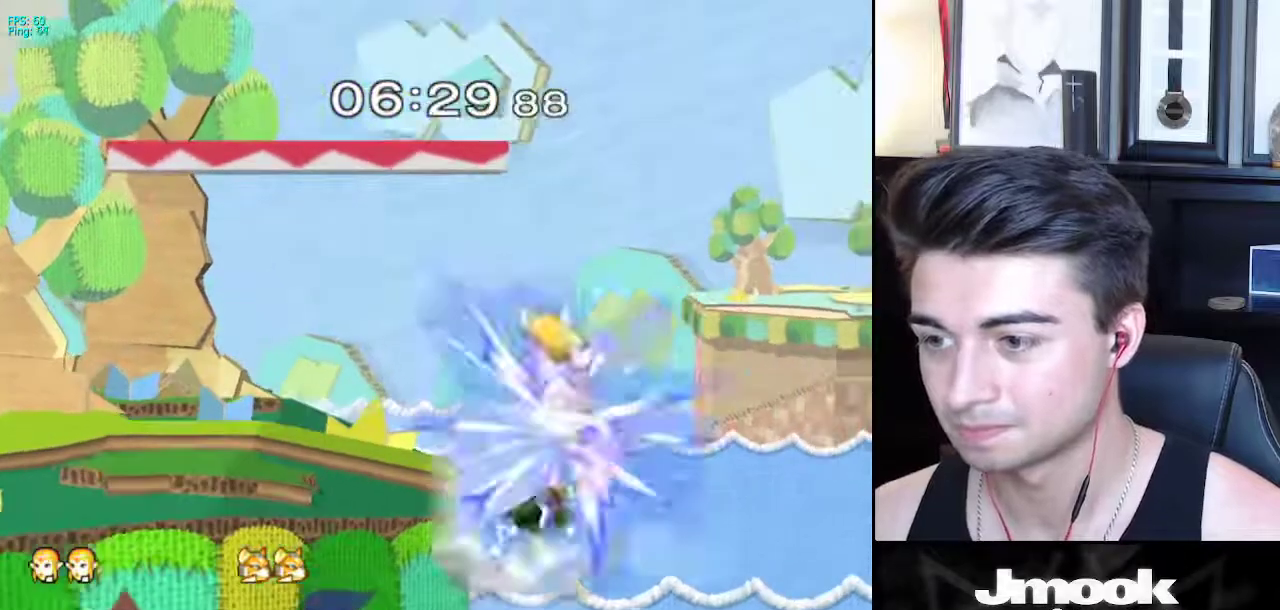
{"buttons": ["X"], "left_stick": "left", "right_stick": "center", "events": [[117, "L1", "up"], [200, "left_stick", "center"], [350, "left_stick", "left"], [467, "X", "down"]]}
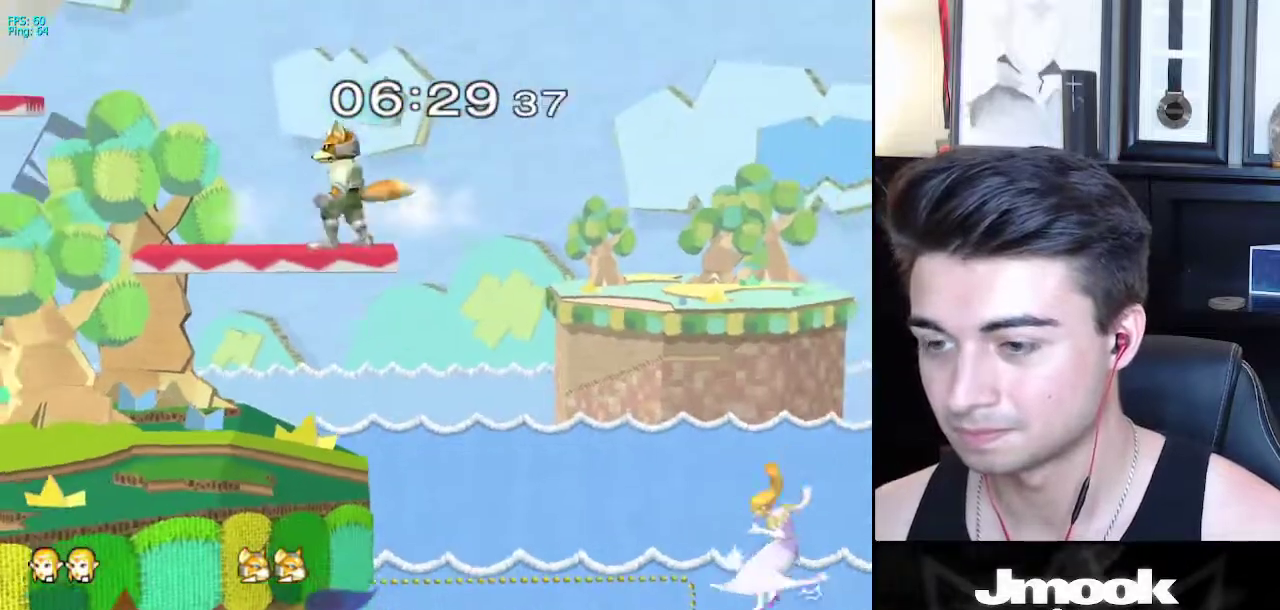
{"buttons": ["B"], "left_stick": "up-left", "right_stick": "center", "events": [[50, "X", "up"], [117, "X", "down"], [283, "X", "up"], [367, "left_stick", "up-left"], [400, "B", "down"]]}
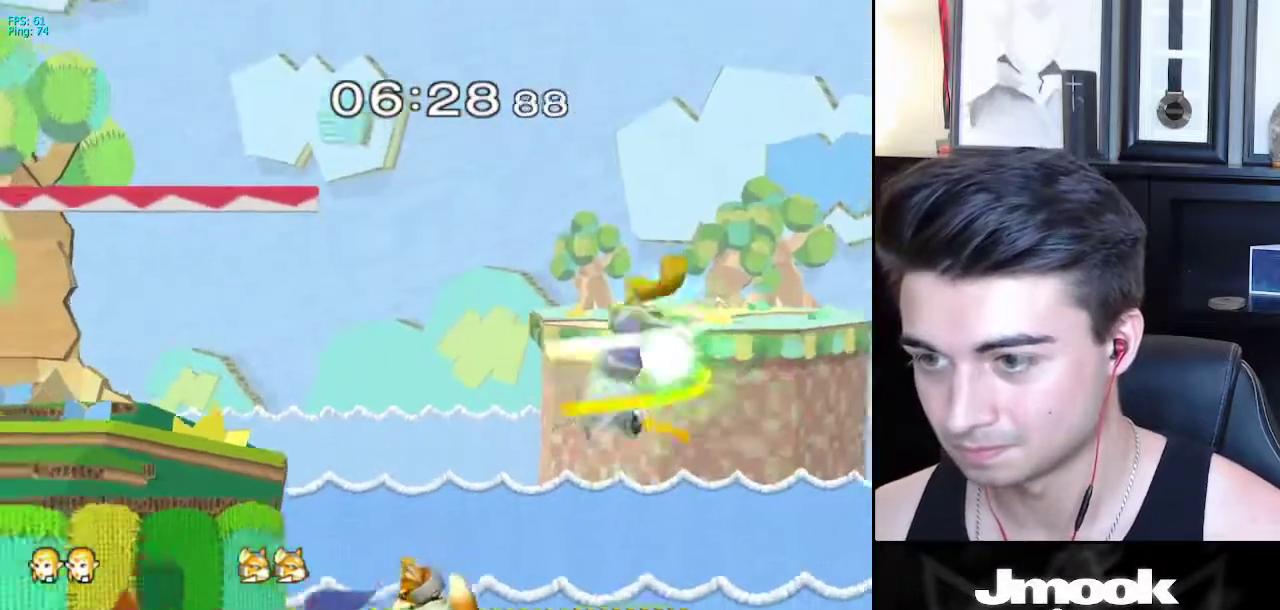
{"buttons": [], "left_stick": "up-left", "right_stick": "center", "events": [[450, "B", "up"]]}
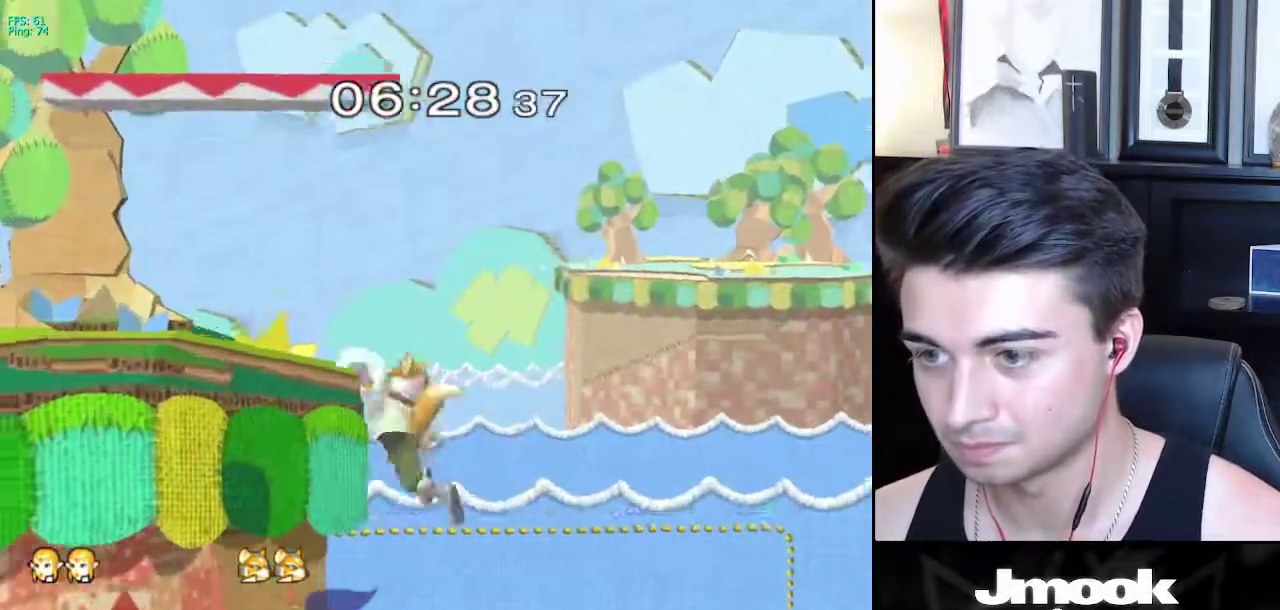
{"buttons": [], "left_stick": "right", "right_stick": "down", "events": [[200, "left_stick", "up"], [267, "right_stick", "down"], [400, "left_stick", "right"]]}
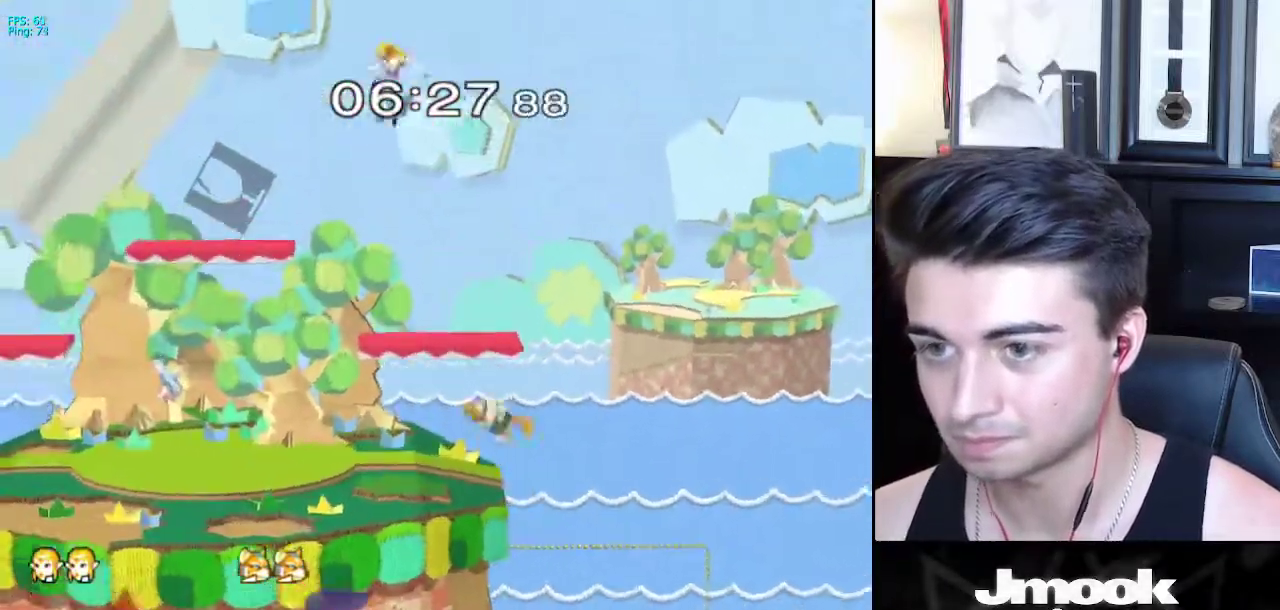
{"buttons": [], "left_stick": "right", "right_stick": "down", "events": []}
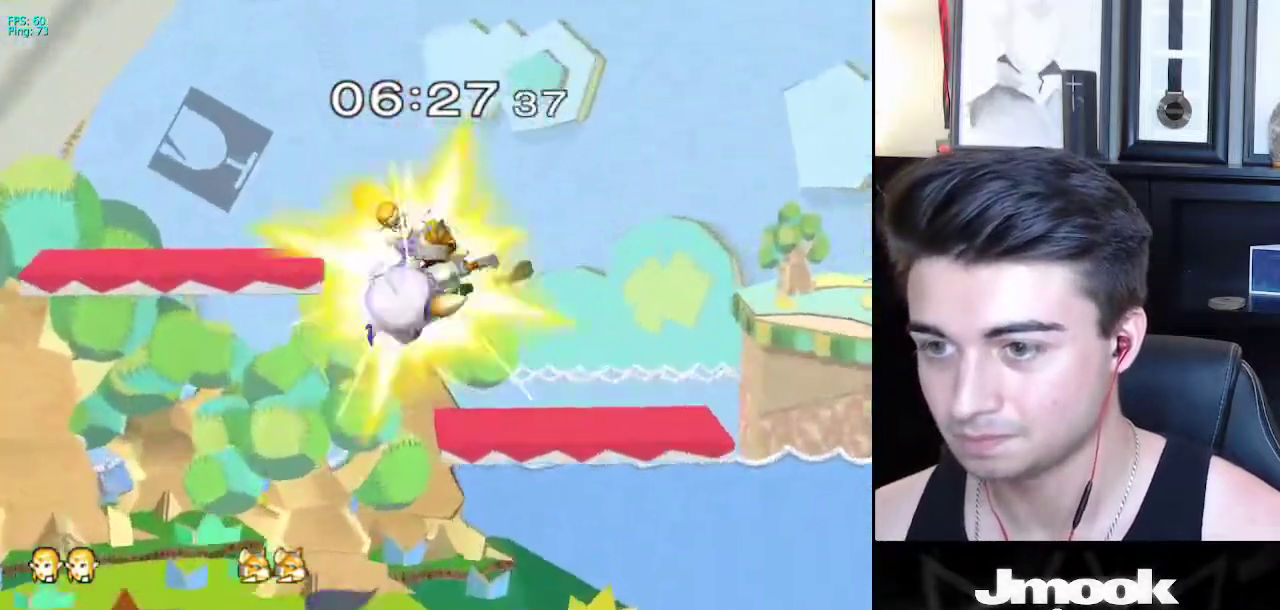
{"buttons": [], "left_stick": "right", "right_stick": "center", "events": [[417, "right_stick", "center"]]}
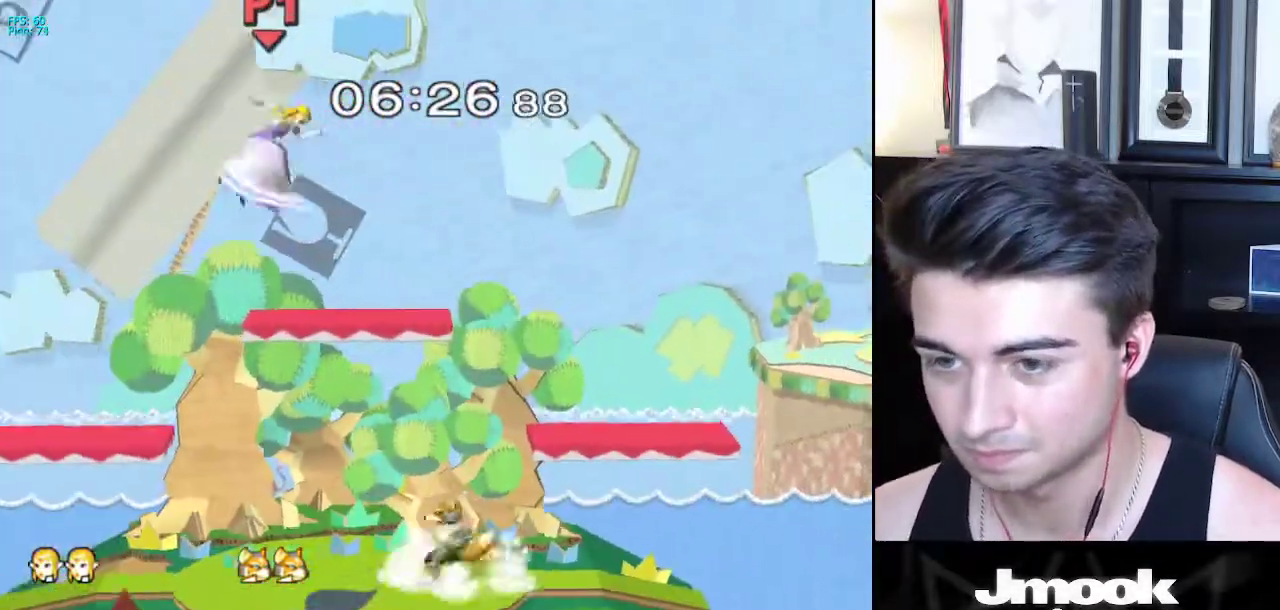
{"buttons": ["R1"], "left_stick": "right", "right_stick": "center", "events": [[150, "left_stick", "center"], [267, "left_stick", "down"], [367, "left_stick", "left"], [417, "left_stick", "right"], [450, "R1", "down"]]}
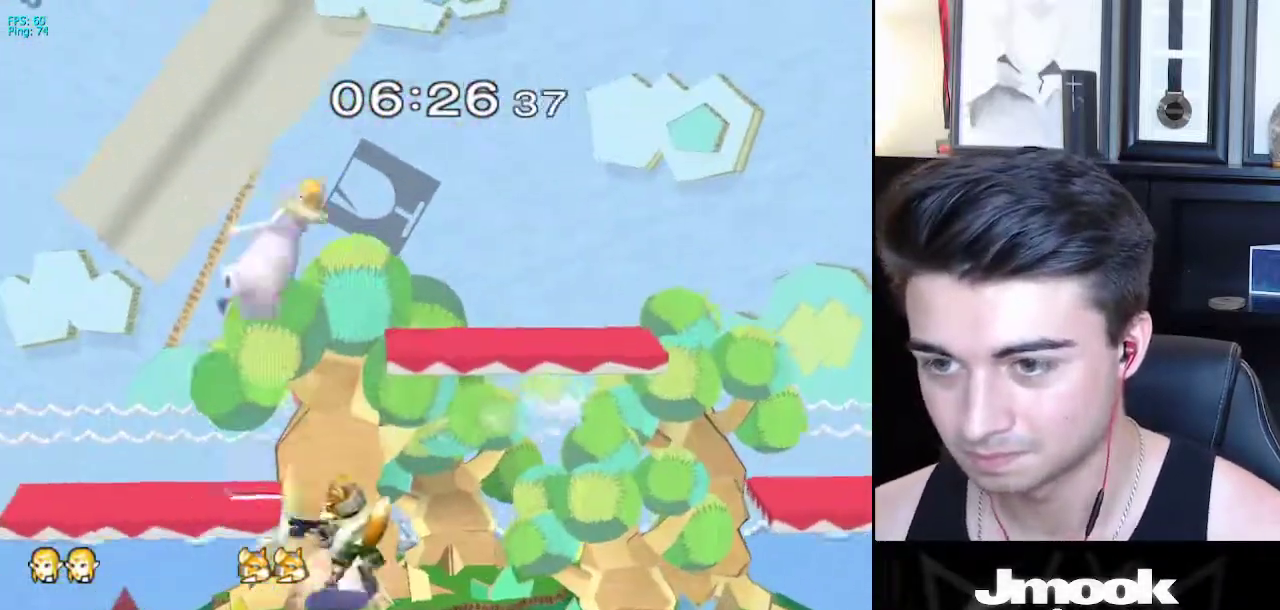
{"buttons": ["L1"], "left_stick": "right", "right_stick": "center", "events": [[17, "R1", "up"], [300, "left_stick", "down-right"], [367, "L1", "down"], [417, "left_stick", "right"]]}
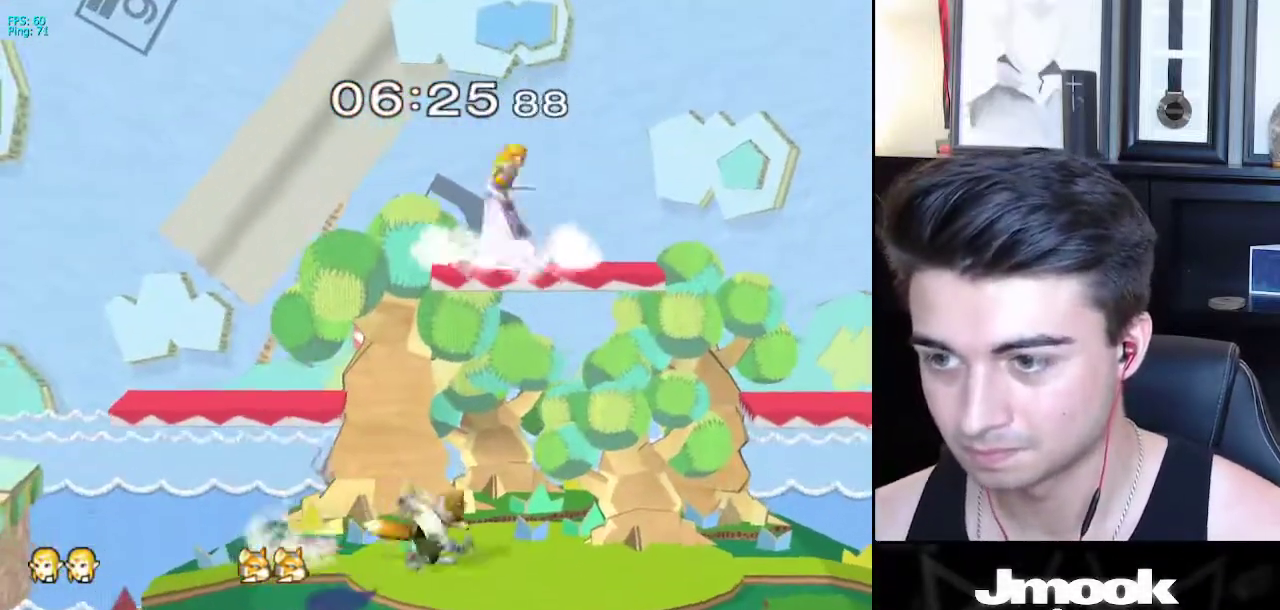
{"buttons": ["X", "L1"], "left_stick": "right", "right_stick": "center", "events": [[500, "X", "down"]]}
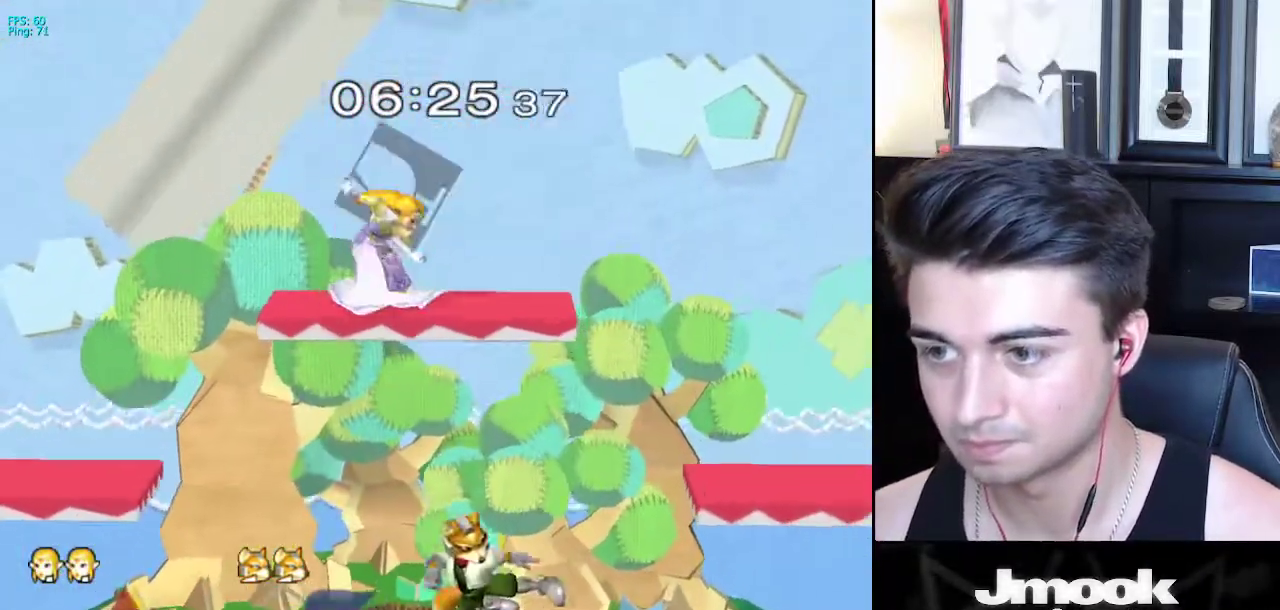
{"buttons": [], "left_stick": "down-right", "right_stick": "right", "events": [[33, "X", "up"], [50, "left_stick", "down-left"], [117, "R1", "down"], [133, "L1", "up"], [167, "left_stick", "center"], [200, "R1", "up"], [250, "left_stick", "down-left"], [350, "left_stick", "down-right"], [483, "right_stick", "right"]]}
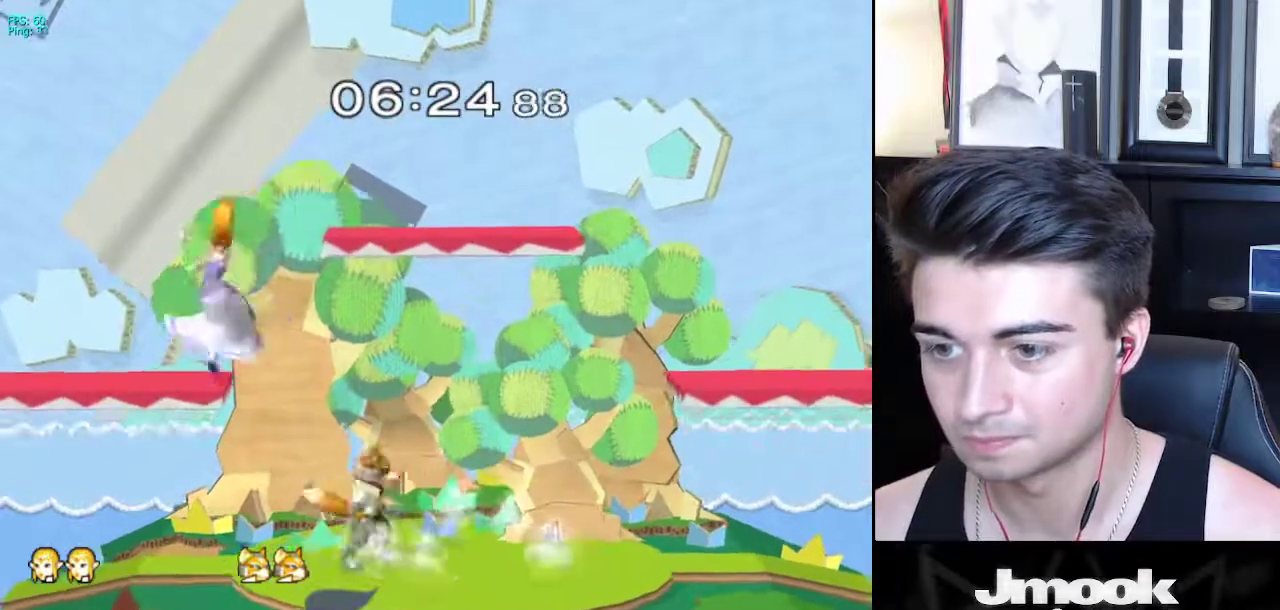
{"buttons": ["L1"], "left_stick": "right", "right_stick": "center", "events": [[50, "left_stick", "down"], [100, "right_stick", "center"], [167, "L1", "down"], [217, "left_stick", "right"]]}
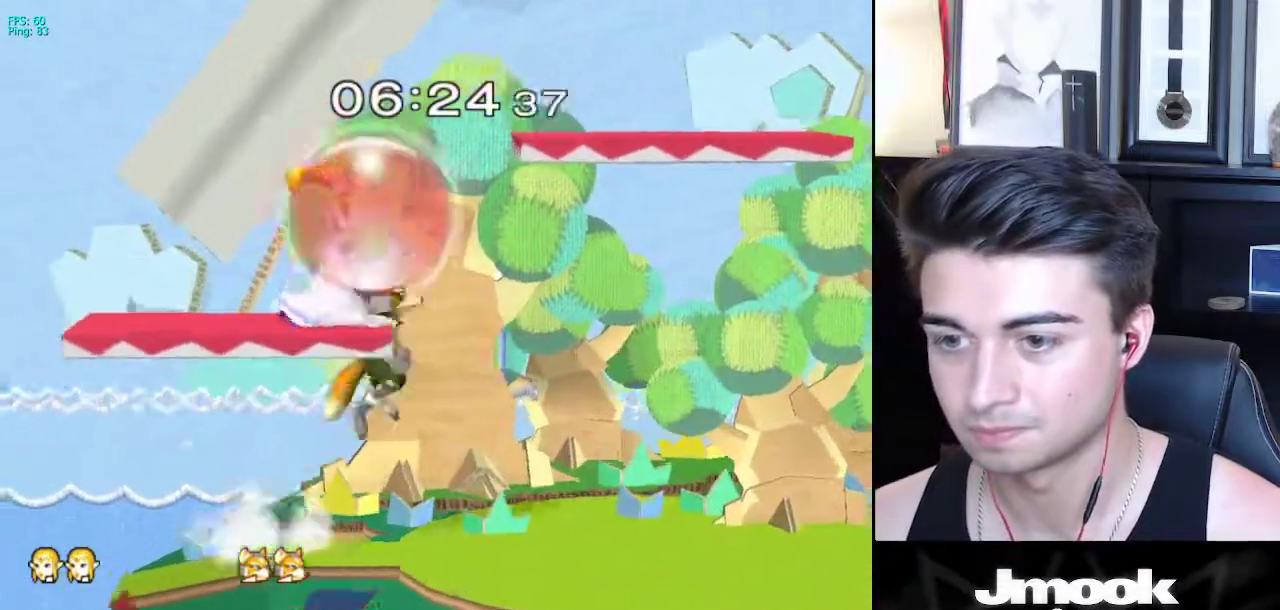
{"buttons": [], "left_stick": "right", "right_stick": "right", "events": [[467, "L1", "up"], [500, "right_stick", "right"]]}
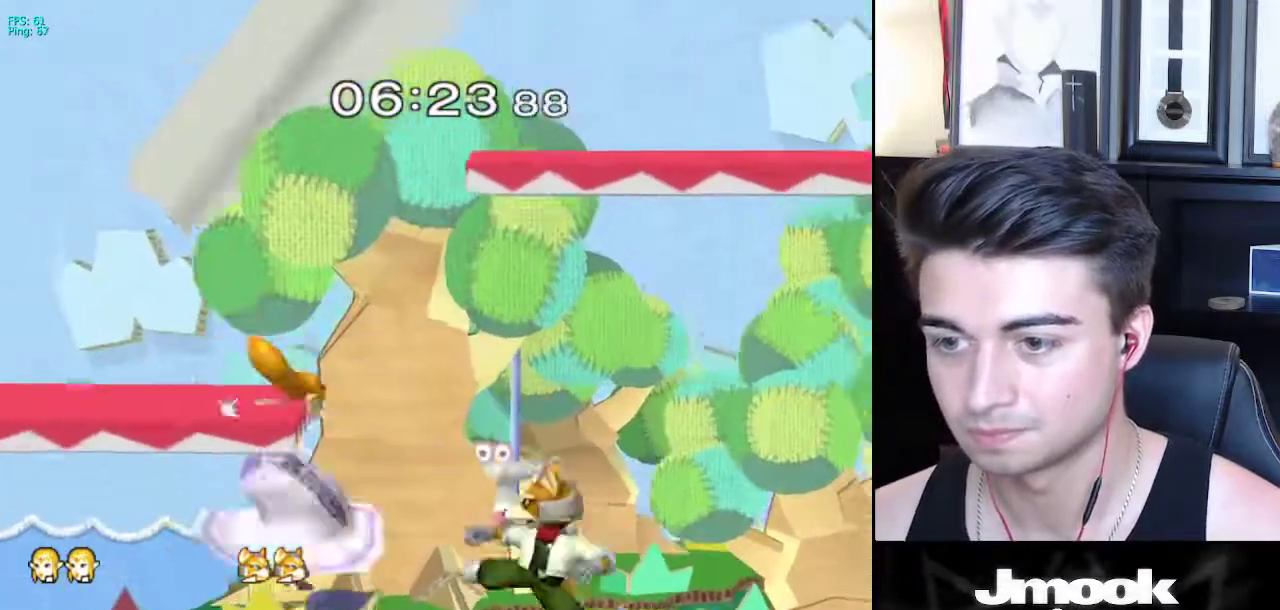
{"buttons": [], "left_stick": "down", "right_stick": "center", "events": [[167, "L1", "down"], [233, "right_stick", "center"], [283, "L1", "up"], [317, "left_stick", "center"], [450, "left_stick", "down"]]}
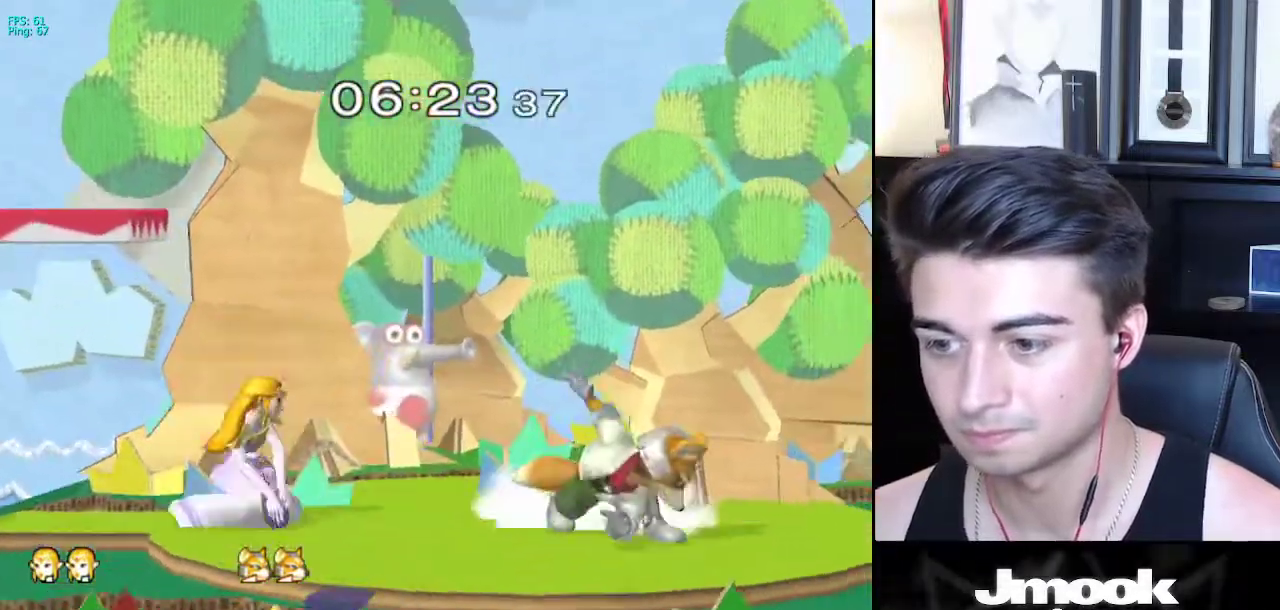
{"buttons": [], "left_stick": "right", "right_stick": "center", "events": [[233, "left_stick", "right"], [317, "A", "down"], [383, "A", "up"]]}
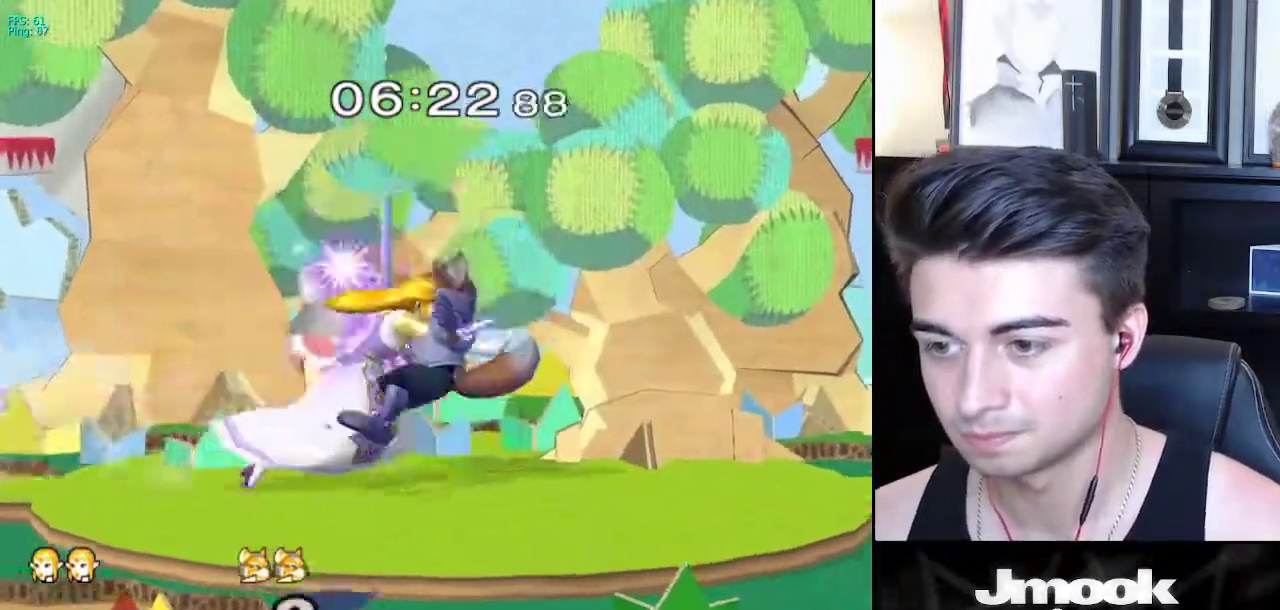
{"buttons": [], "left_stick": "left", "right_stick": "center", "events": [[267, "left_stick", "center"], [500, "left_stick", "left"]]}
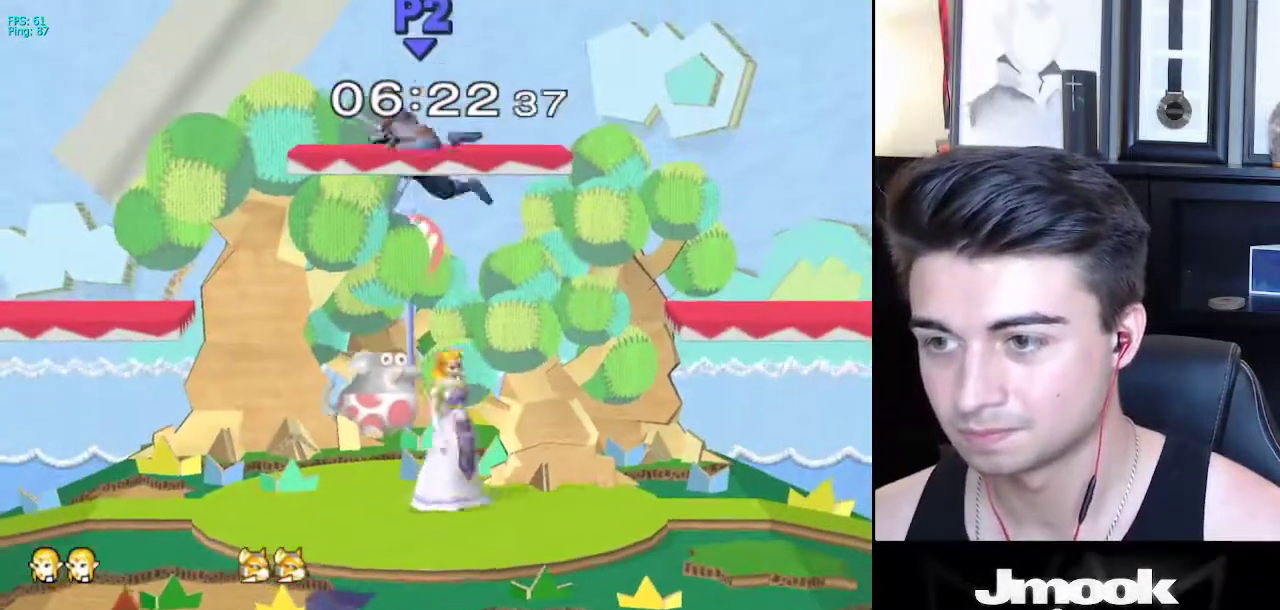
{"buttons": ["X"], "left_stick": "right", "right_stick": "right", "events": [[150, "X", "down"], [267, "right_stick", "right"], [317, "left_stick", "right"]]}
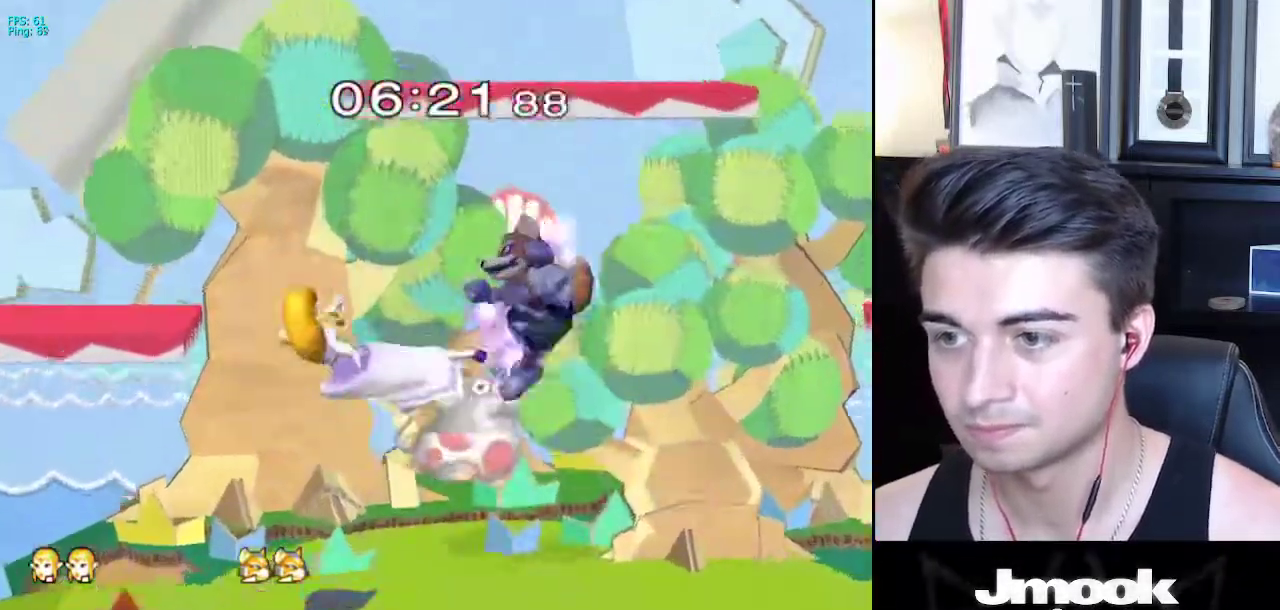
{"buttons": [], "left_stick": "down-right", "right_stick": "center", "events": [[217, "X", "up"], [367, "right_stick", "center"], [383, "left_stick", "down-right"]]}
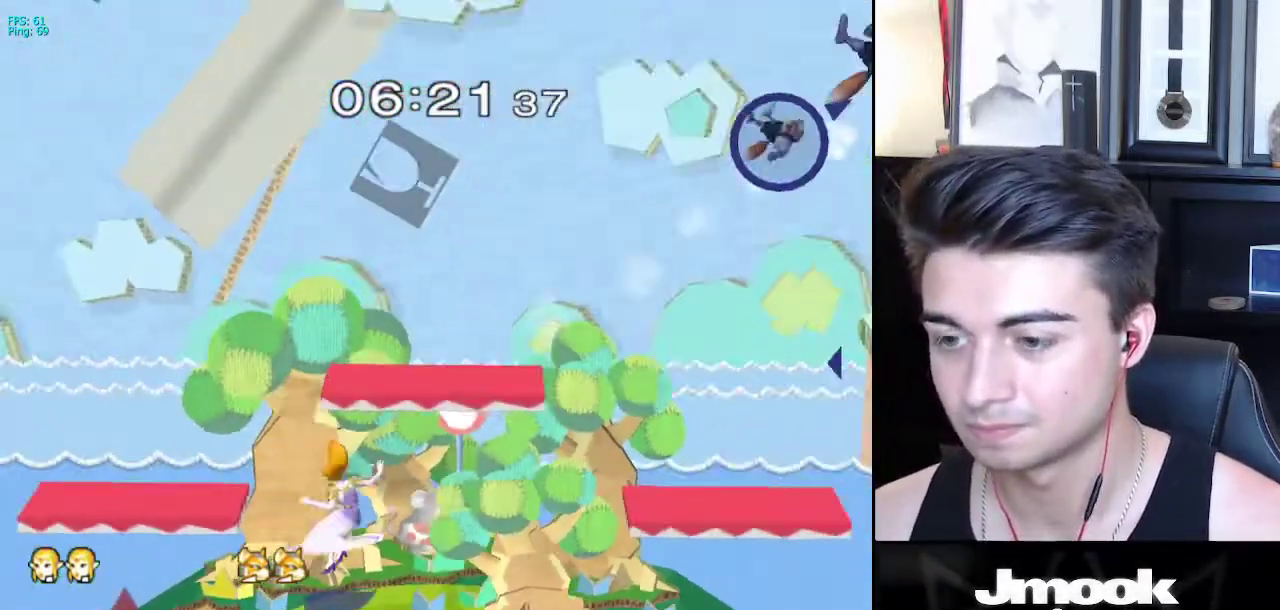
{"buttons": ["X"], "left_stick": "right", "right_stick": "center", "events": [[200, "left_stick", "center"], [283, "left_stick", "right"], [500, "X", "down"]]}
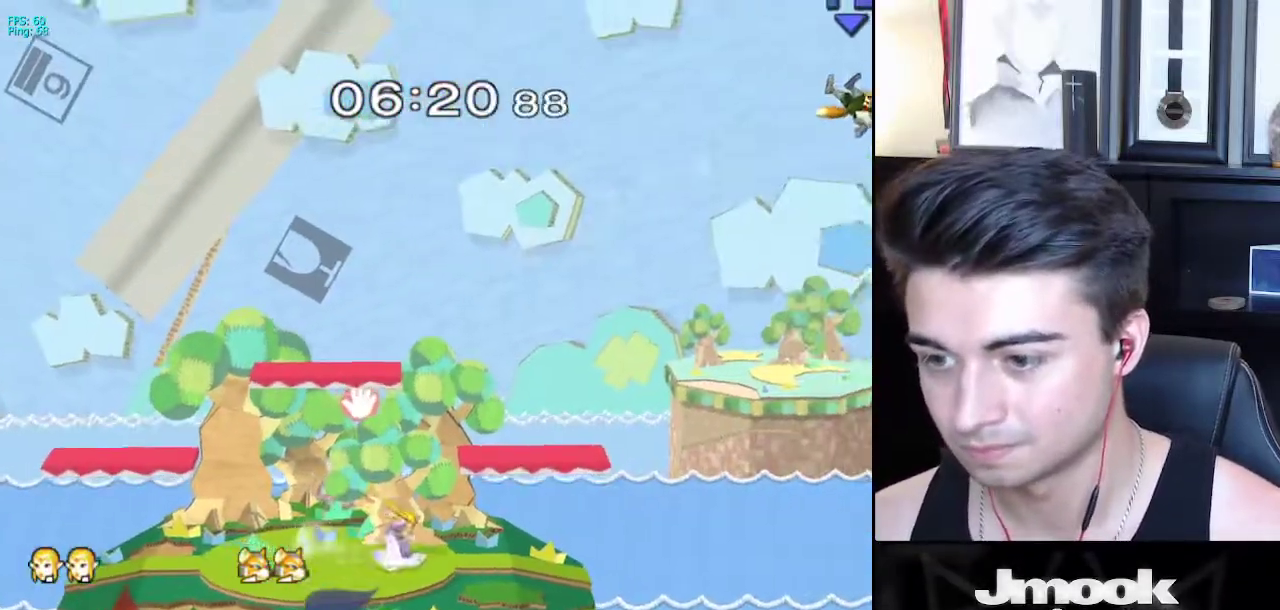
{"buttons": [], "left_stick": "right", "right_stick": "center", "events": [[50, "X", "up"], [100, "R1", "down"], [200, "left_stick", "center"], [217, "R1", "up"], [267, "left_stick", "right"], [350, "left_stick", "left"], [400, "X", "down"], [417, "left_stick", "right"], [433, "X", "up"]]}
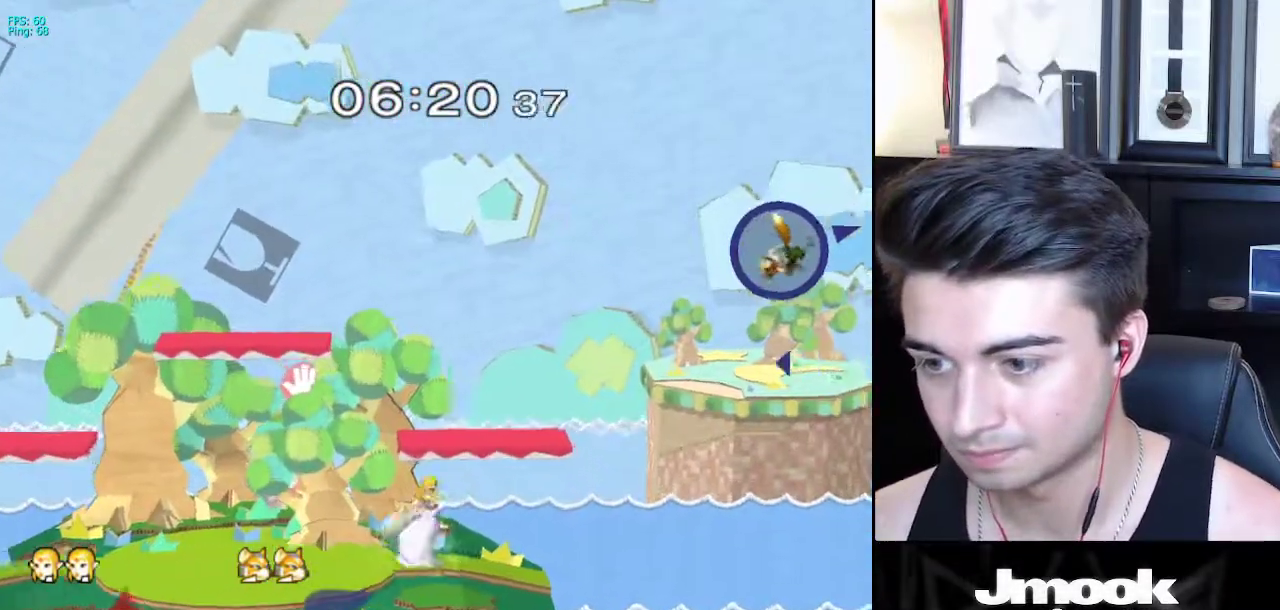
{"buttons": [], "left_stick": "down-left", "right_stick": "center", "events": [[300, "left_stick", "up-left"], [417, "left_stick", "down-left"]]}
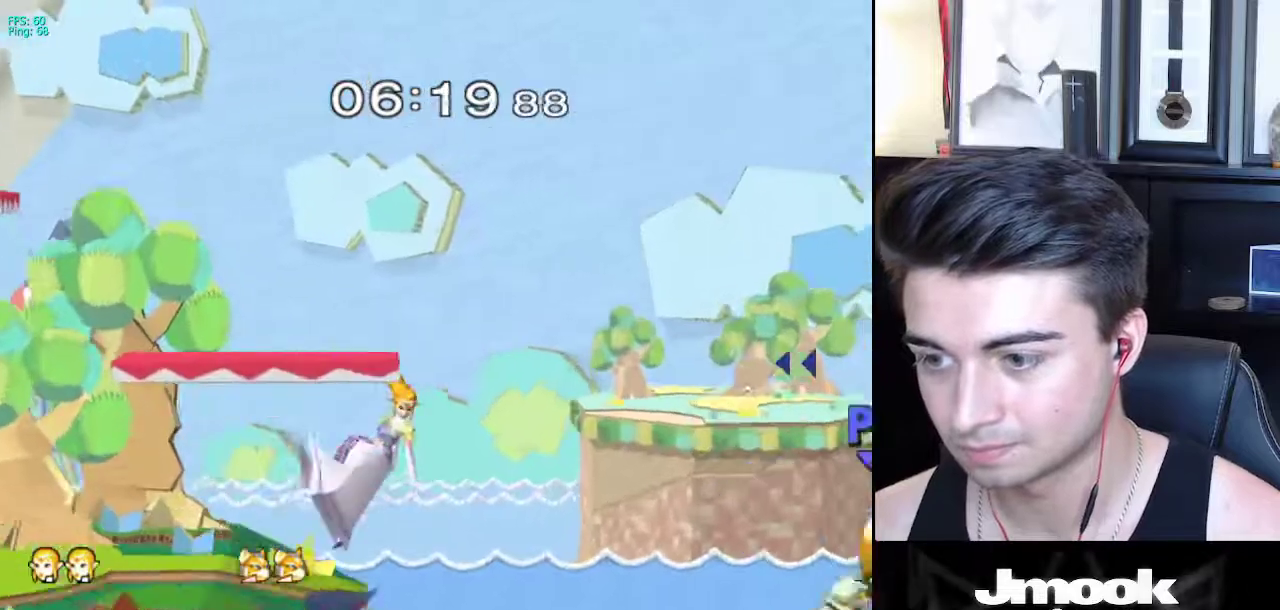
{"buttons": ["X"], "left_stick": "down-left", "right_stick": "center", "events": [[83, "left_stick", "center"], [383, "left_stick", "down-left"], [400, "X", "down"]]}
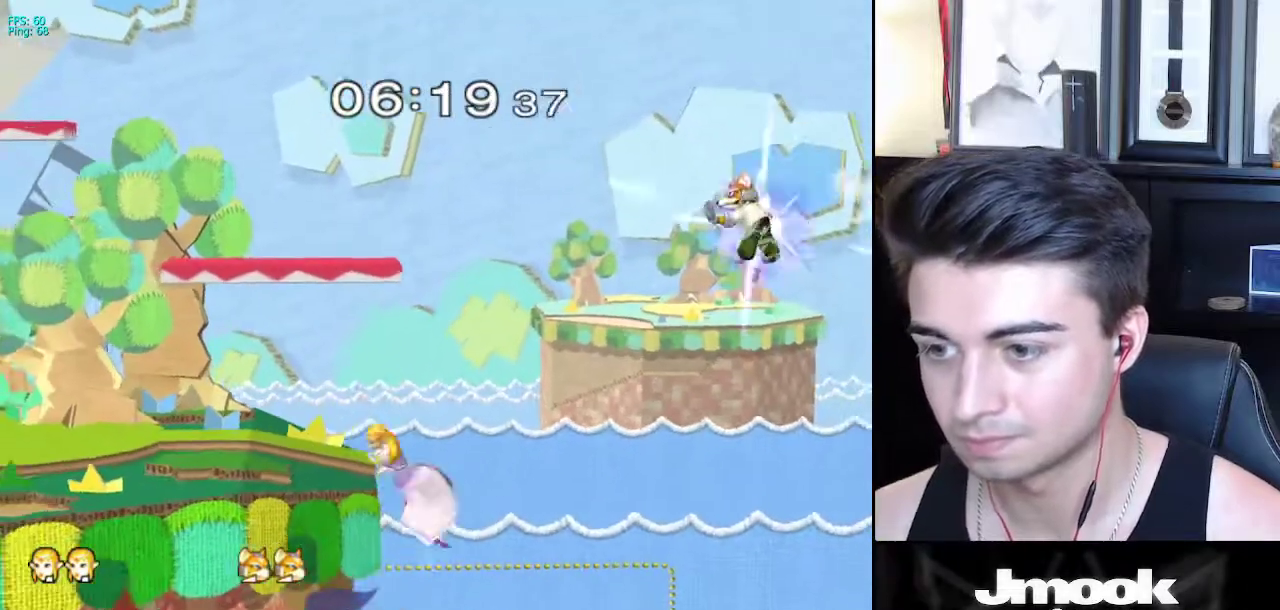
{"buttons": [], "left_stick": "left", "right_stick": "center", "events": [[200, "R1", "down"], [200, "X", "up"], [283, "left_stick", "center"], [300, "R1", "up"], [383, "left_stick", "left"]]}
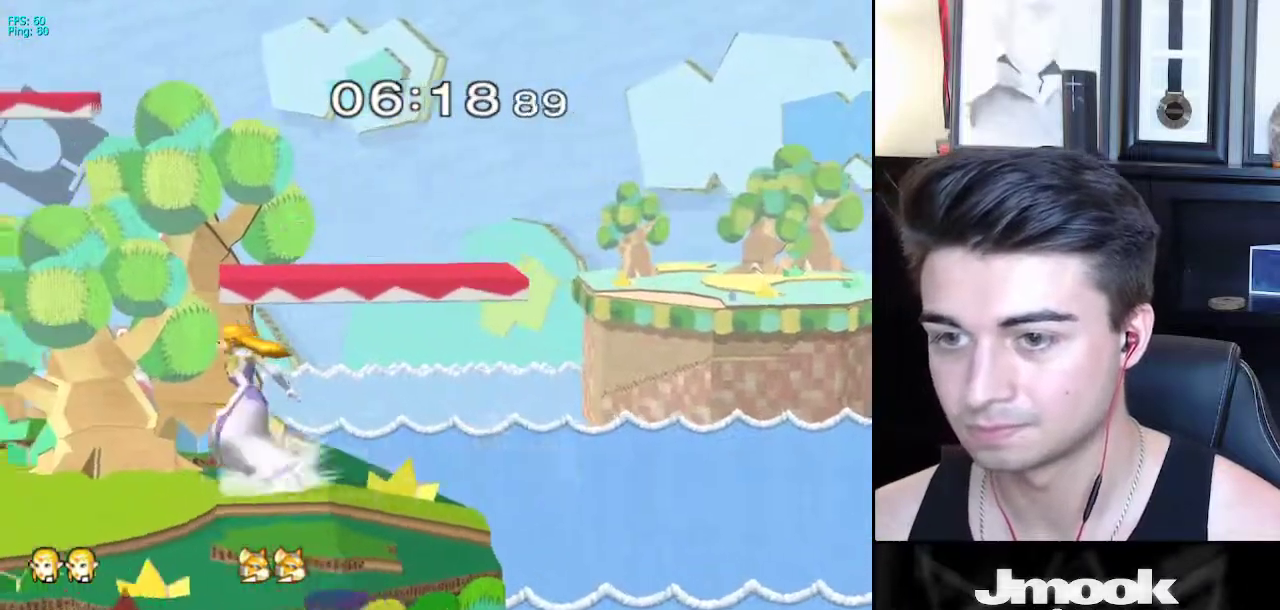
{"buttons": ["X"], "left_stick": "right", "right_stick": "right", "events": [[83, "X", "down"], [200, "right_stick", "right"], [400, "left_stick", "right"]]}
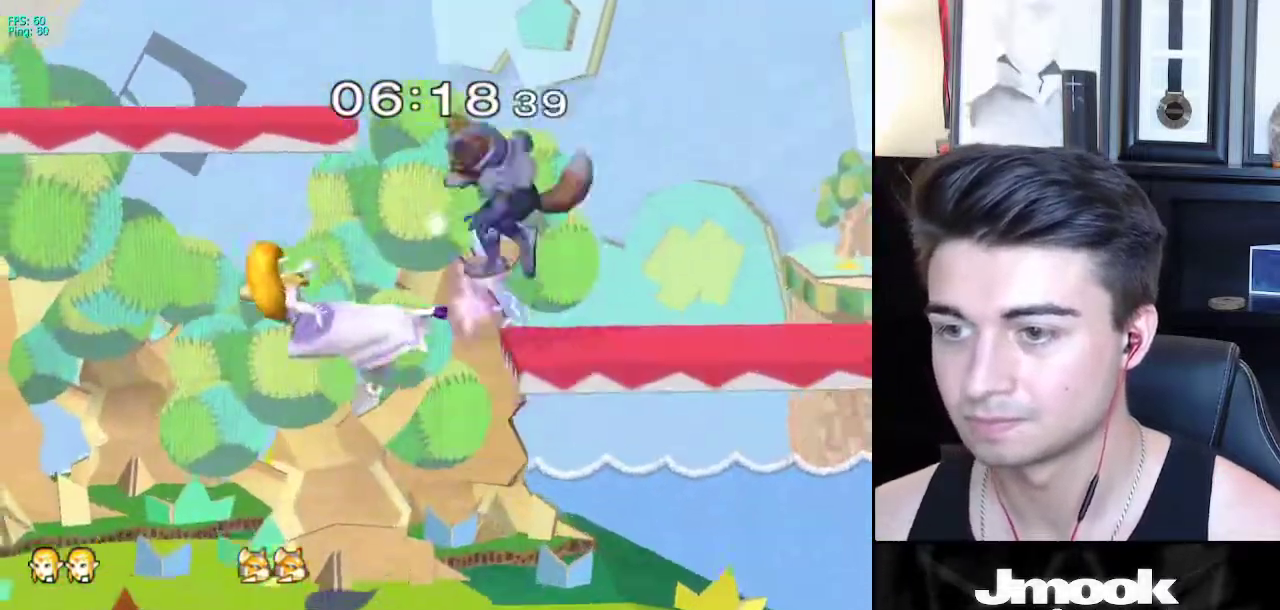
{"buttons": [], "left_stick": "down-right", "right_stick": "center", "events": [[133, "X", "up"], [200, "right_stick", "center"], [283, "left_stick", "down-right"]]}
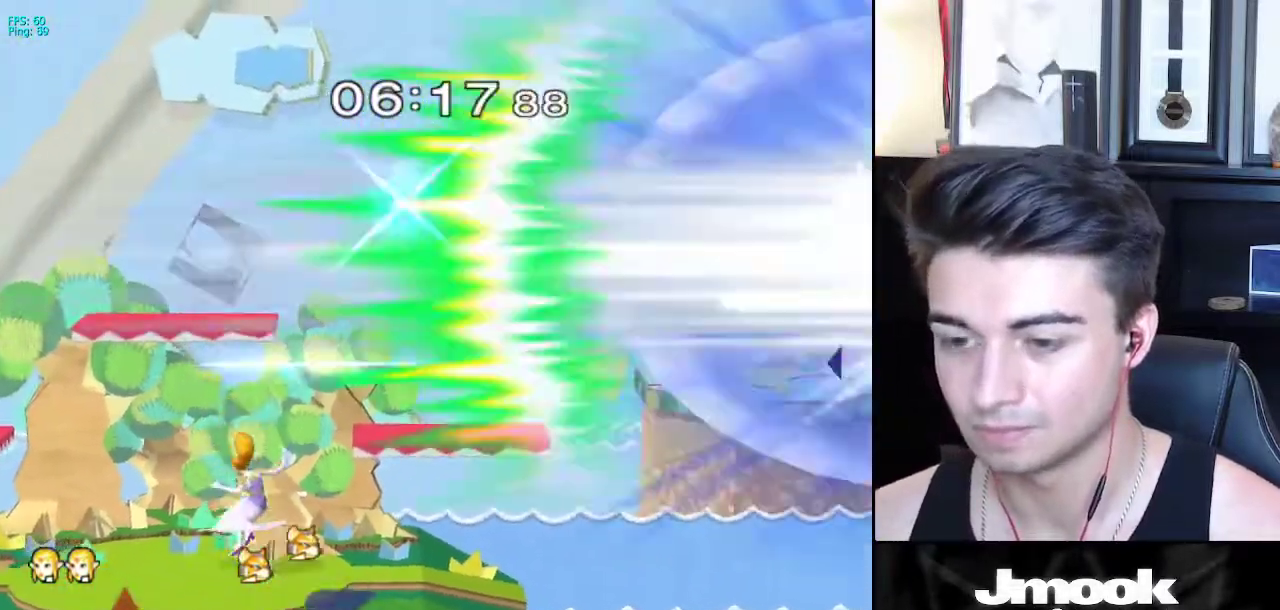
{"buttons": [], "left_stick": "center", "right_stick": "center", "events": [[67, "left_stick", "center"], [183, "left_stick", "left"], [267, "X", "down"], [300, "left_stick", "down-right"], [317, "X", "up"], [383, "R1", "down"], [450, "left_stick", "center"], [500, "R1", "up"]]}
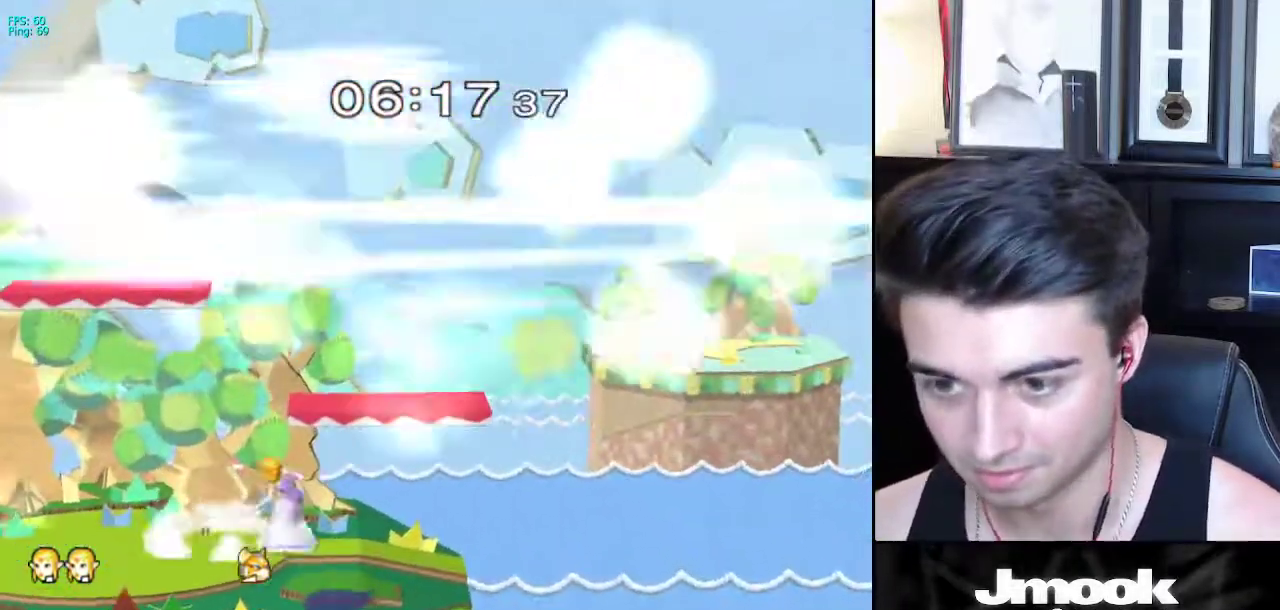
{"buttons": [], "left_stick": "left", "right_stick": "center", "events": [[17, "left_stick", "right"], [133, "X", "down"], [167, "X", "up"], [167, "left_stick", "down-left"], [233, "R1", "down"], [333, "left_stick", "center"], [350, "R1", "up"], [417, "left_stick", "left"]]}
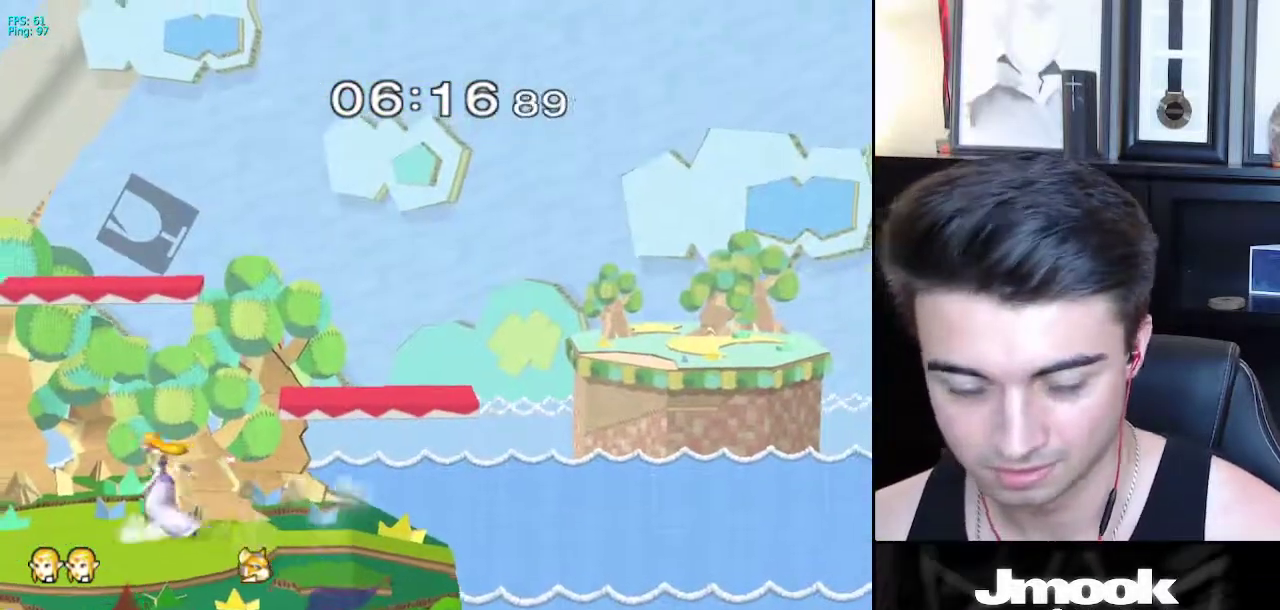
{"buttons": [], "left_stick": "right", "right_stick": "down-left", "events": [[17, "left_stick", "right"], [100, "left_stick", "left"], [183, "left_stick", "right"], [250, "X", "down"], [300, "X", "up"], [350, "right_stick", "down-left"]]}